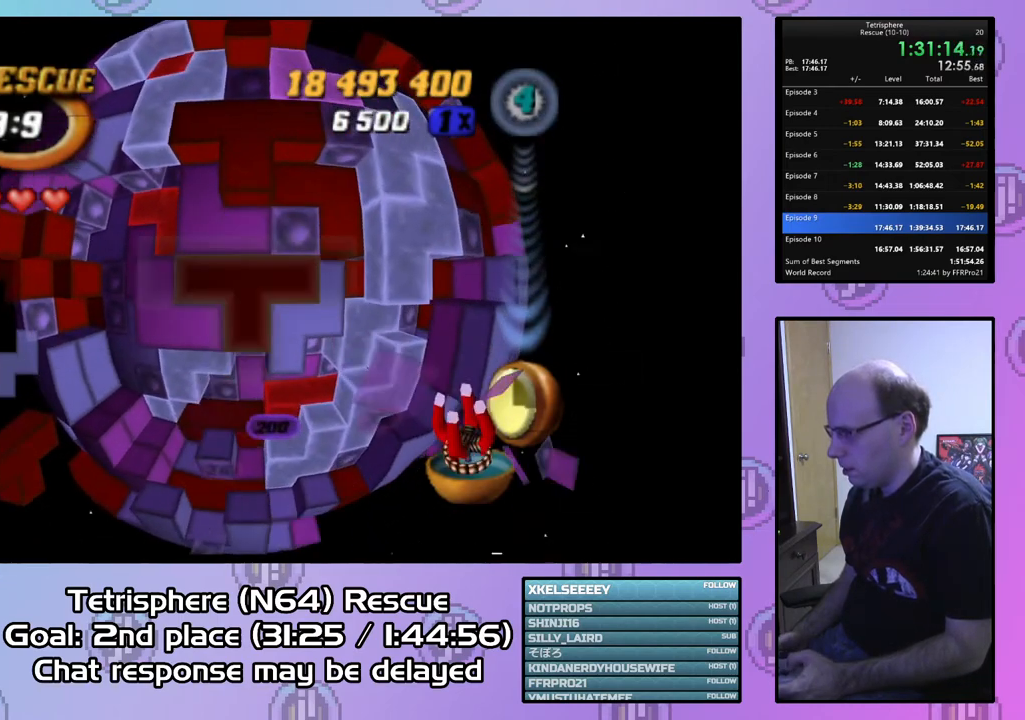
Gameplay with a controller (PlayStation layout); each line is a JSON object with the inputs held at the frame after it. "events" lists button and stick changes between this image and that frame as [ms after this image, input, new state], when the widget could be followed in between. Not read: left_stick.
{"buttons": ["DPAD_LEFT"], "right_stick": "center", "events": [[33, "DPAD_RIGHT", "down"], [133, "DPAD_RIGHT", "up"], [300, "SQUARE", "up"], [400, "CIRCLE", "down"], [467, "CIRCLE", "up"], [467, "DPAD_LEFT", "down"]]}
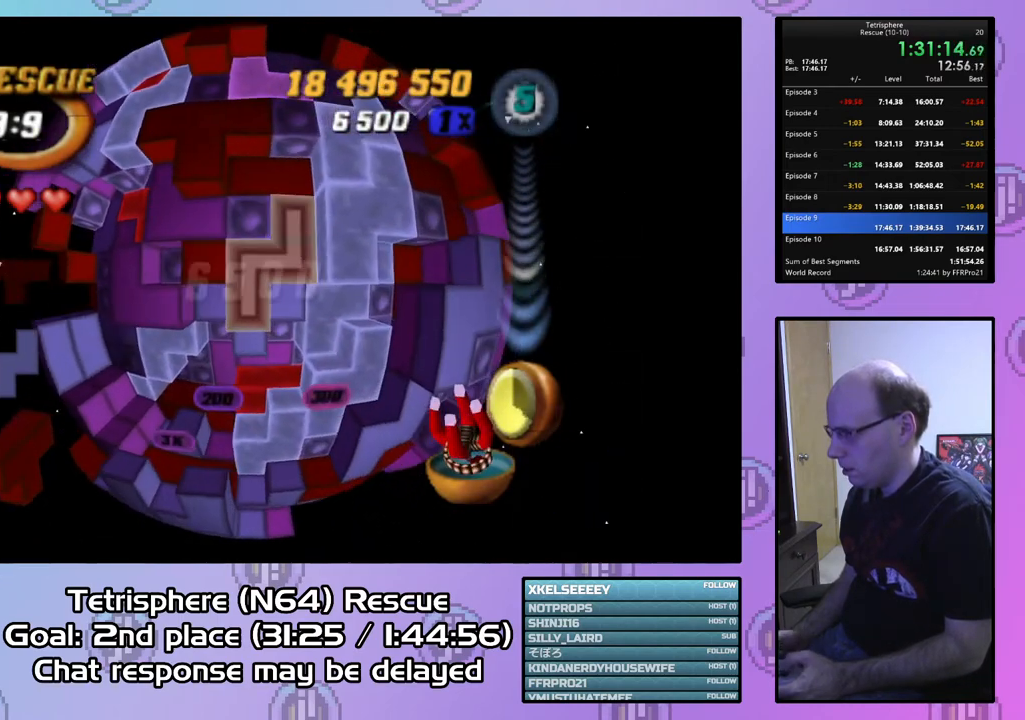
{"buttons": [], "right_stick": "center", "events": [[67, "DPAD_LEFT", "up"], [133, "DPAD_LEFT", "down"], [200, "DPAD_LEFT", "up"], [267, "DPAD_LEFT", "down"], [367, "DPAD_LEFT", "up"]]}
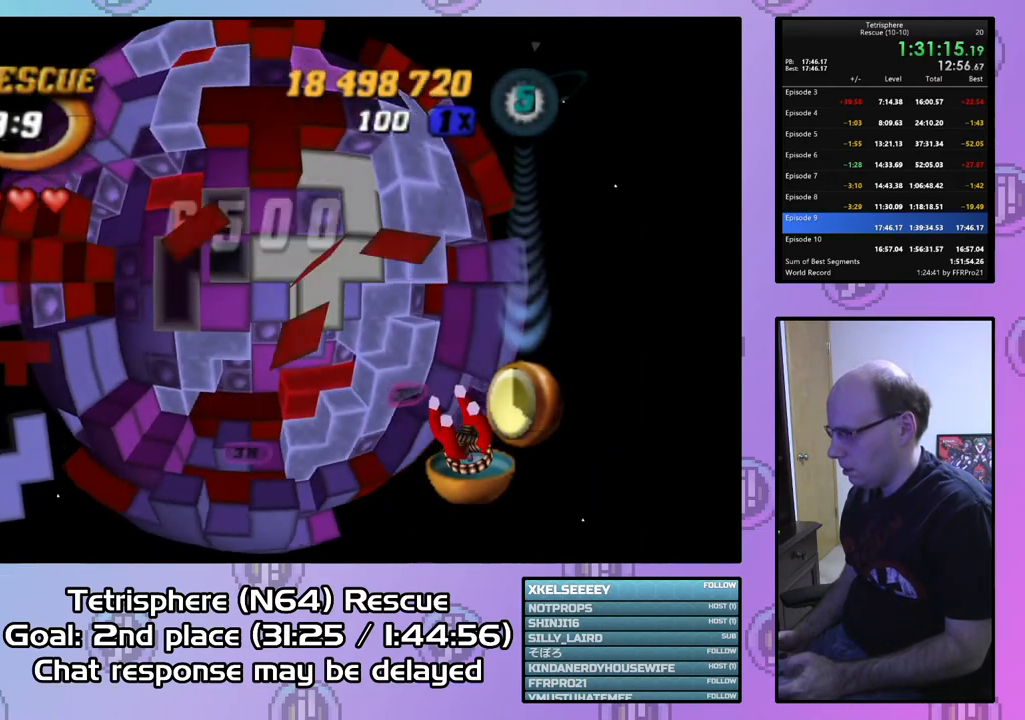
{"buttons": [], "right_stick": "center", "events": [[167, "DPAD_DOWN", "down"], [233, "DPAD_DOWN", "up"], [400, "DPAD_DOWN", "down"], [500, "DPAD_DOWN", "up"]]}
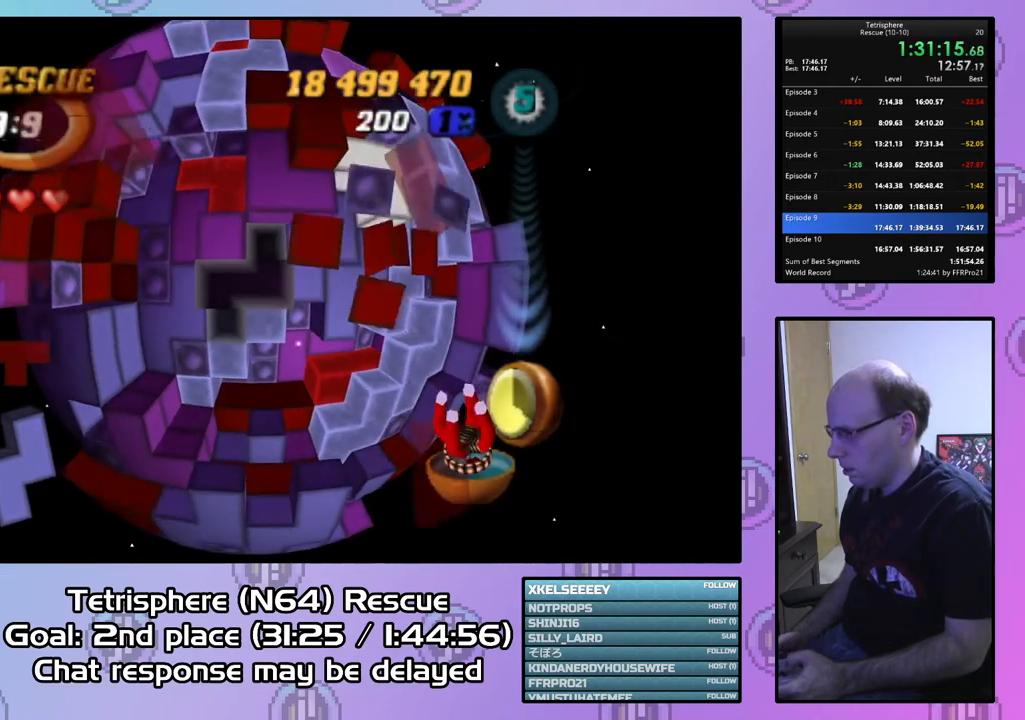
{"buttons": ["SQUARE"], "right_stick": "center", "events": [[67, "DPAD_DOWN", "down"], [167, "DPAD_DOWN", "up"], [333, "DPAD_UP", "down"], [433, "DPAD_UP", "up"], [467, "SQUARE", "down"]]}
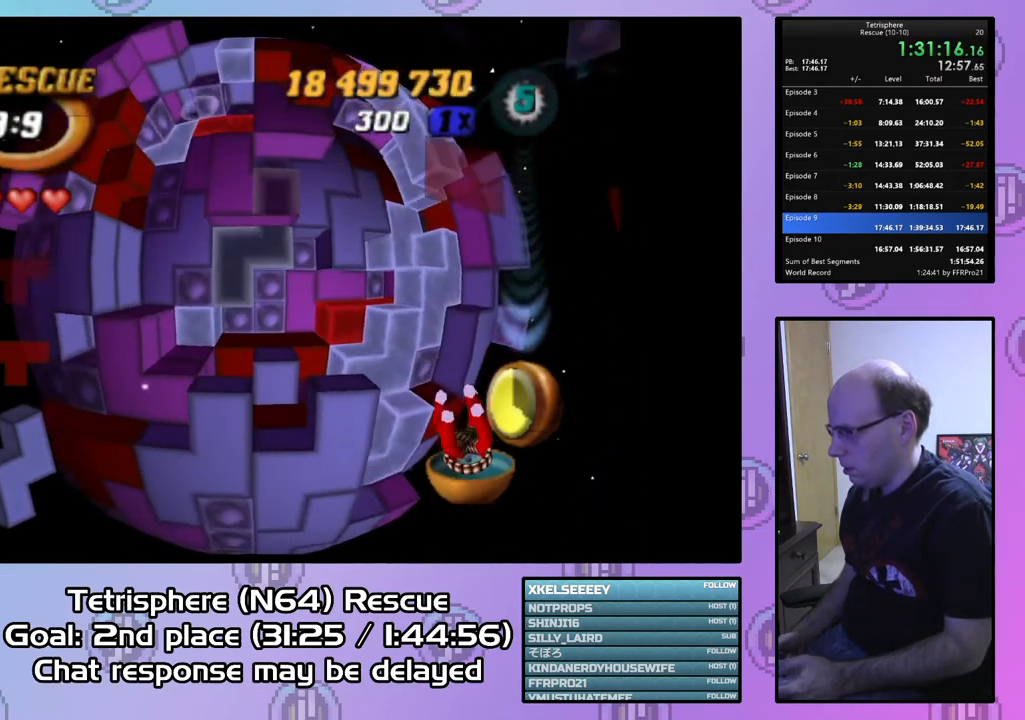
{"buttons": [], "right_stick": "center", "events": [[100, "DPAD_DOWN", "down"], [200, "DPAD_DOWN", "up"], [467, "SQUARE", "up"]]}
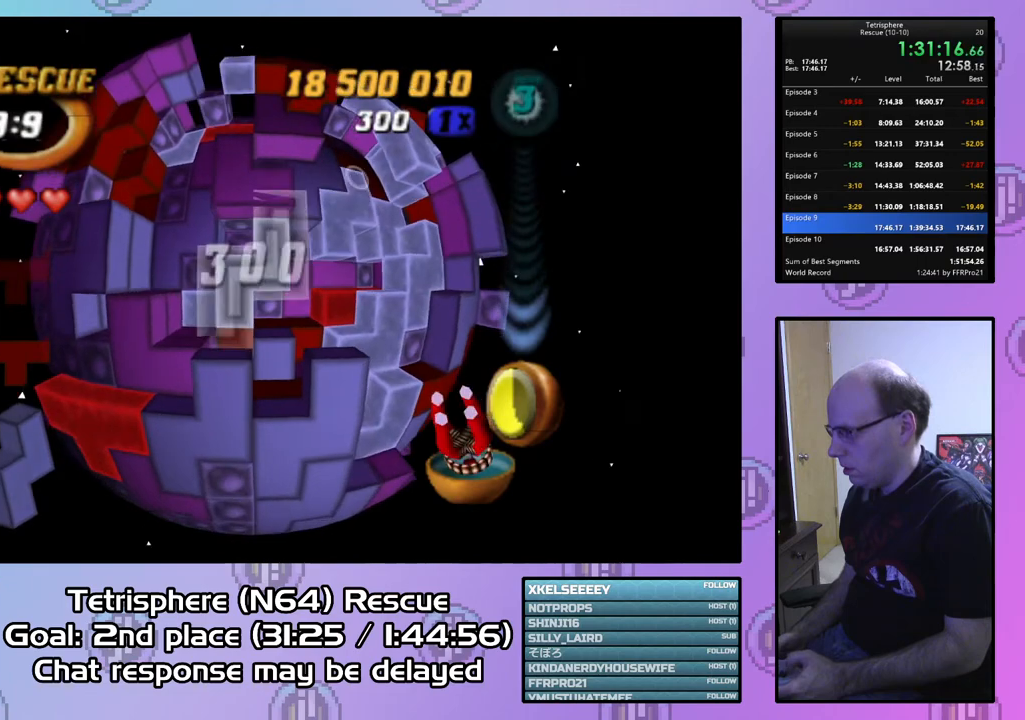
{"buttons": [], "right_stick": "center", "events": [[100, "CIRCLE", "down"], [233, "CIRCLE", "up"], [267, "DPAD_UP", "down"], [333, "DPAD_UP", "up"], [433, "DPAD_UP", "down"], [500, "DPAD_UP", "up"]]}
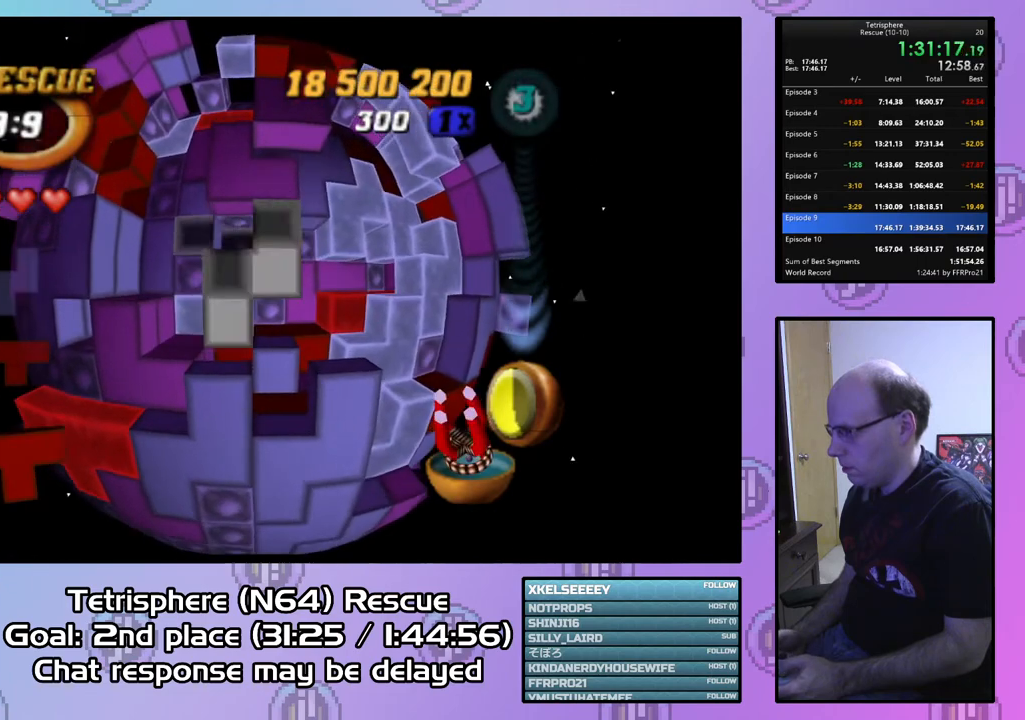
{"buttons": ["DPAD_LEFT"], "right_stick": "center", "events": [[100, "DPAD_UP", "down"], [167, "DPAD_UP", "up"], [467, "DPAD_LEFT", "down"]]}
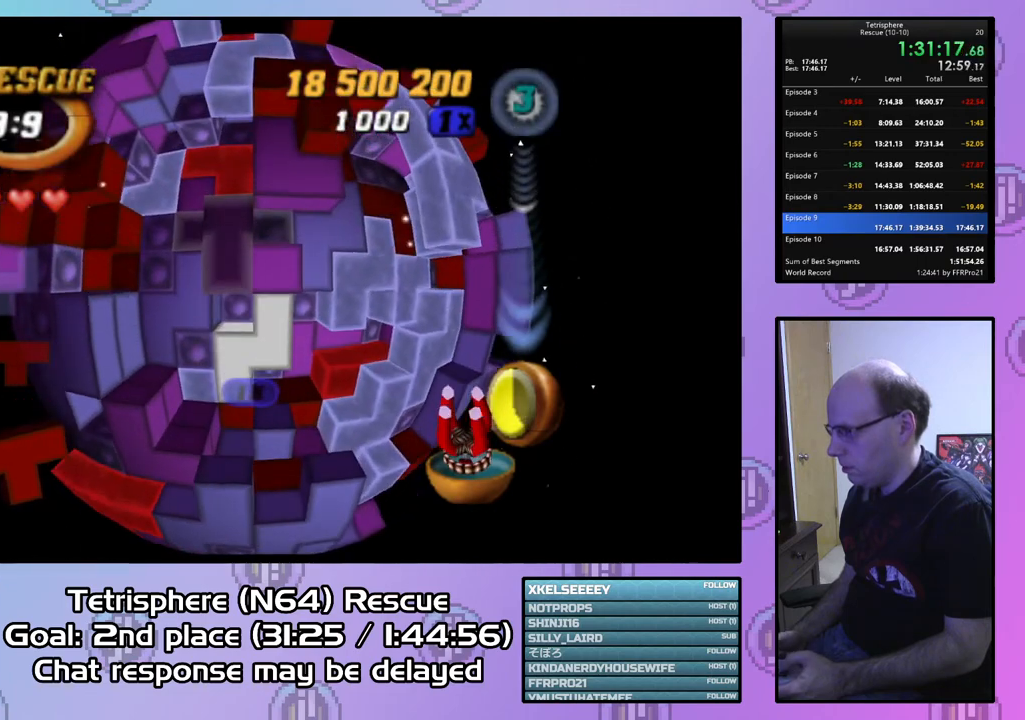
{"buttons": ["DPAD_LEFT"], "right_stick": "center", "events": [[67, "DPAD_LEFT", "up"], [133, "DPAD_LEFT", "down"], [200, "DPAD_LEFT", "up"], [300, "DPAD_LEFT", "down"], [400, "DPAD_LEFT", "up"], [467, "DPAD_LEFT", "down"]]}
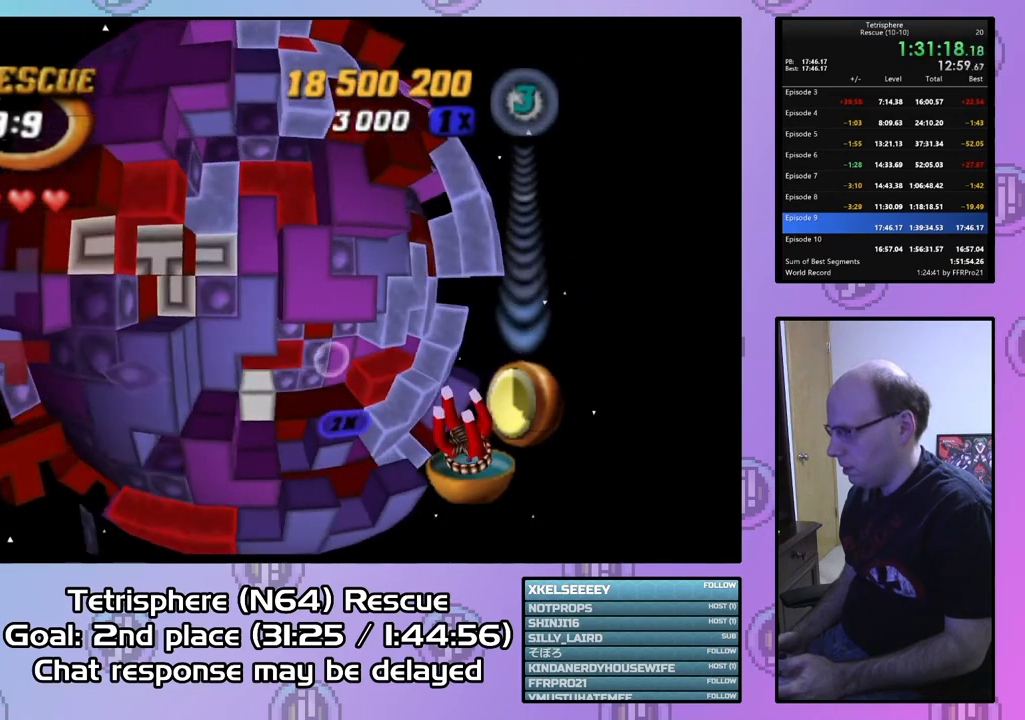
{"buttons": ["SQUARE", "DPAD_RIGHT"], "right_stick": "center", "events": [[33, "DPAD_LEFT", "up"], [133, "DPAD_UP", "down"], [233, "DPAD_UP", "up"], [267, "SQUARE", "down"], [433, "DPAD_RIGHT", "down"]]}
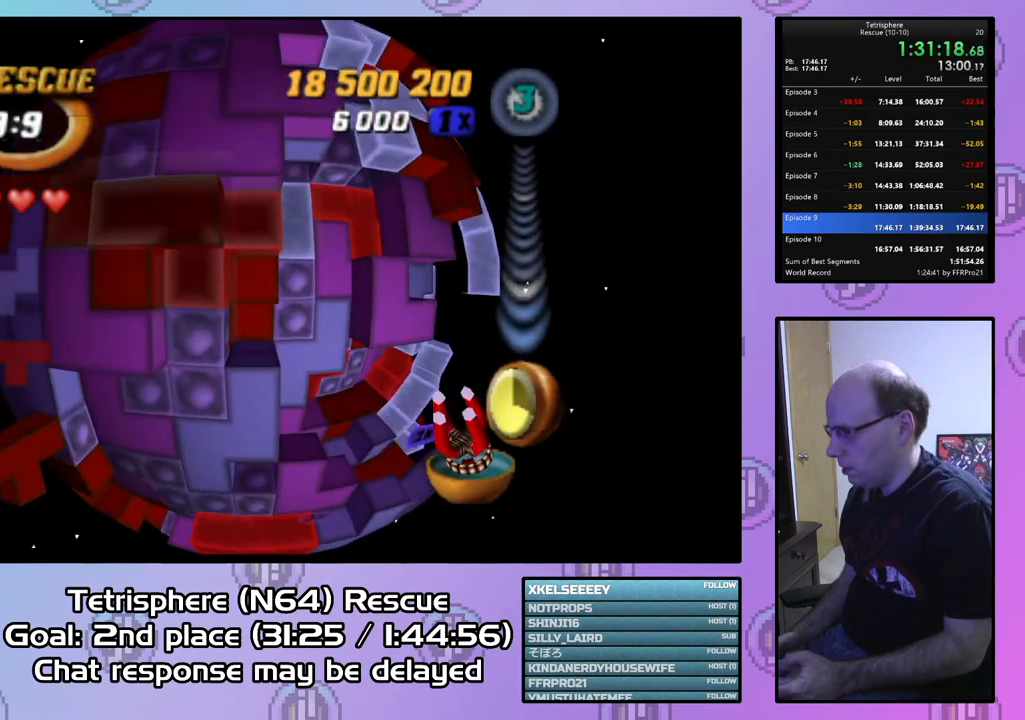
{"buttons": ["SQUARE"], "right_stick": "center", "events": [[33, "DPAD_RIGHT", "up"], [100, "DPAD_RIGHT", "down"], [200, "DPAD_RIGHT", "up"]]}
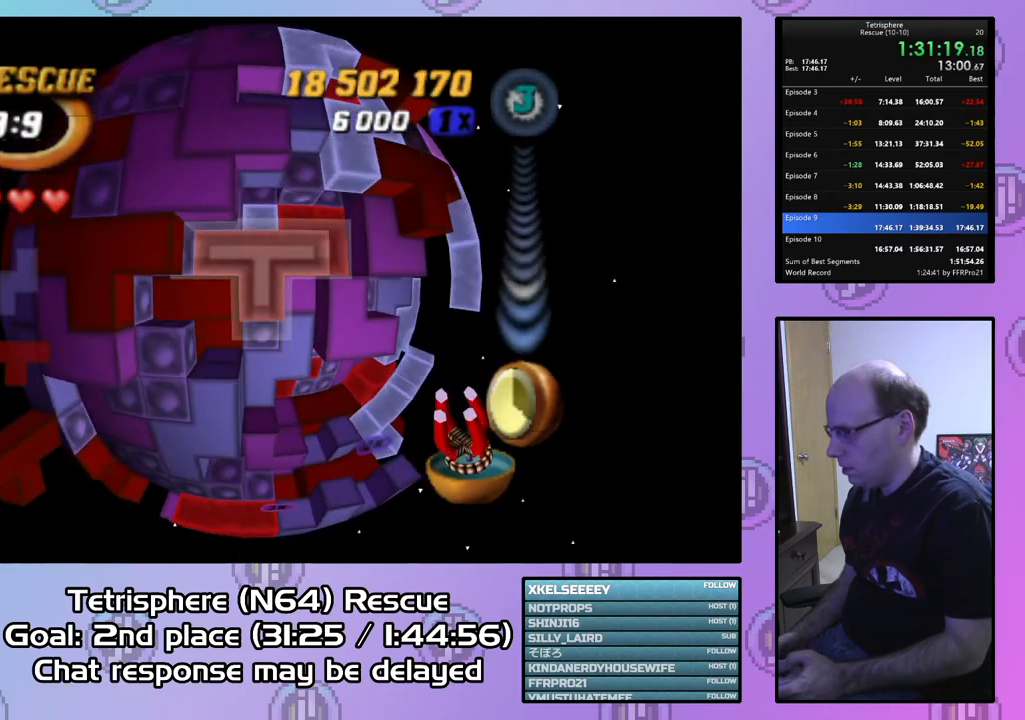
{"buttons": [], "right_stick": "center", "events": [[67, "SQUARE", "up"], [167, "CIRCLE", "down"], [267, "CIRCLE", "up"], [267, "DPAD_RIGHT", "down"], [367, "DPAD_RIGHT", "up"], [400, "DPAD_RIGHT", "down"], [500, "DPAD_RIGHT", "up"]]}
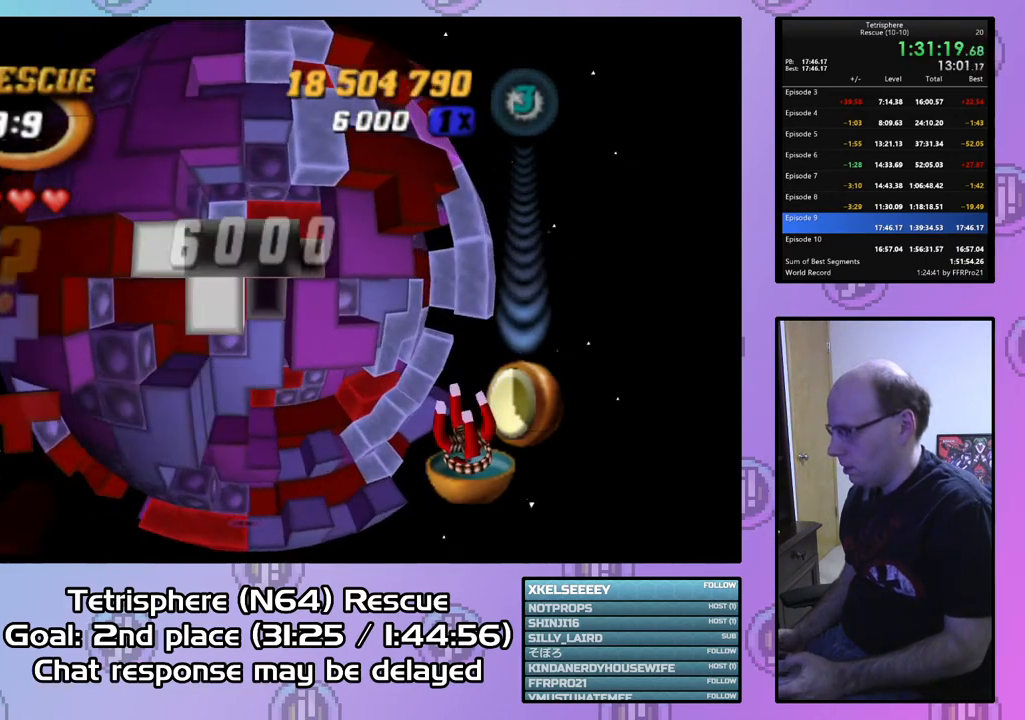
{"buttons": [], "right_stick": "center", "events": [[100, "DPAD_DOWN", "down"], [200, "DPAD_DOWN", "up"]]}
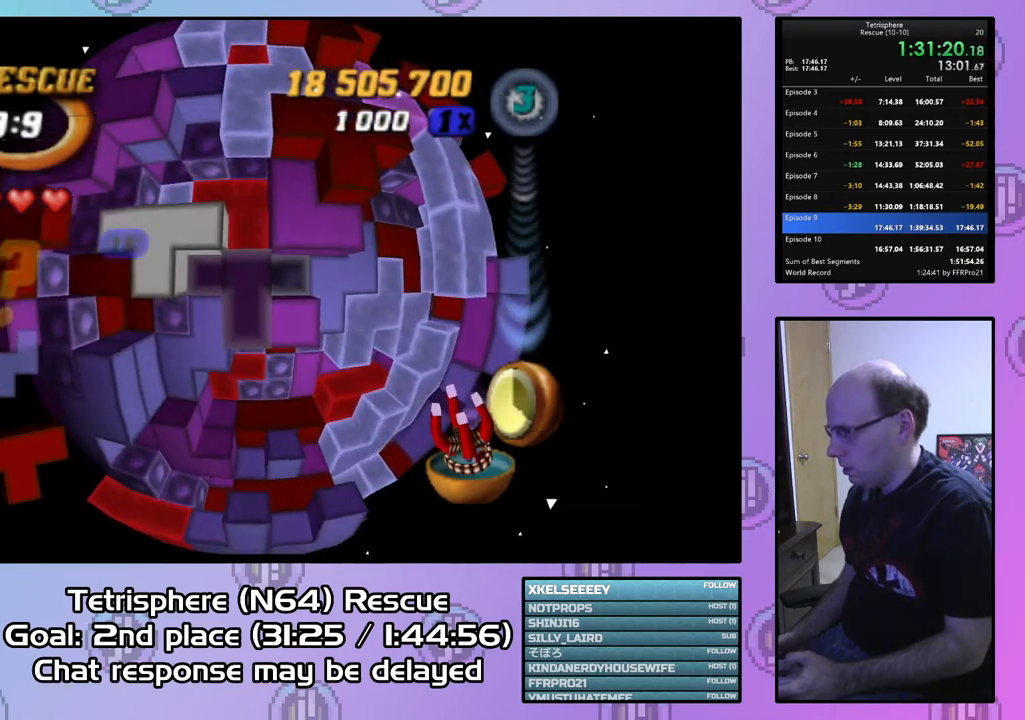
{"buttons": [], "right_stick": "center", "events": [[67, "DPAD_UP", "down"], [133, "DPAD_UP", "up"], [200, "DPAD_UP", "down"], [300, "DPAD_UP", "up"], [367, "DPAD_UP", "down"], [467, "DPAD_UP", "up"]]}
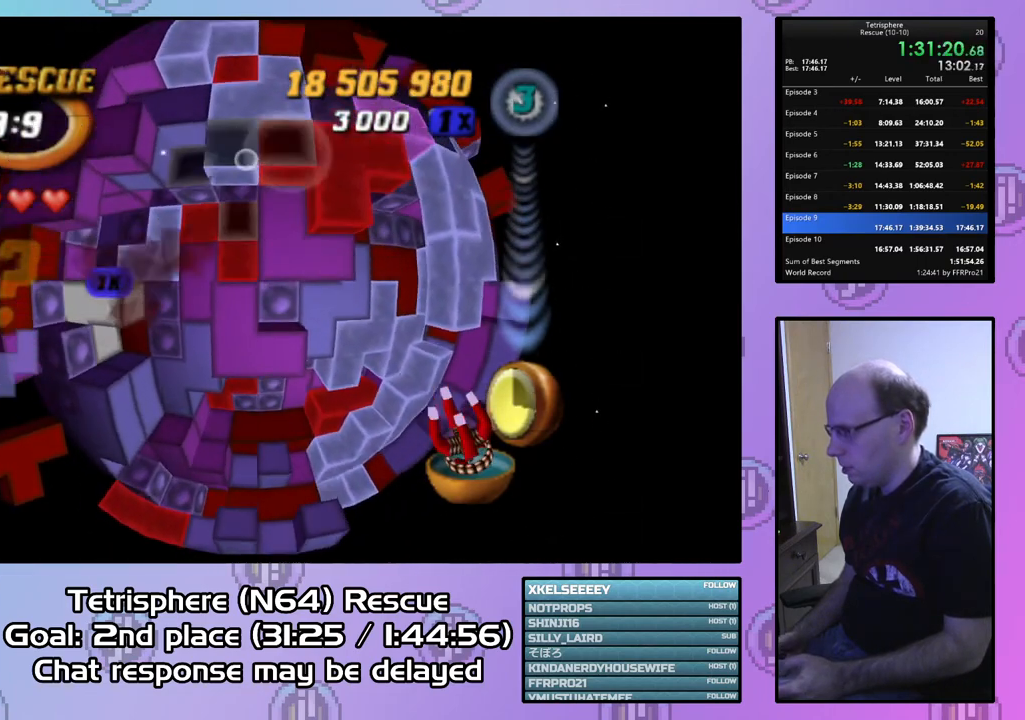
{"buttons": ["SQUARE", "DPAD_UP"], "right_stick": "center", "events": [[33, "DPAD_RIGHT", "down"], [133, "DPAD_RIGHT", "up"], [200, "DPAD_RIGHT", "down"], [267, "SQUARE", "down"], [300, "DPAD_RIGHT", "up"], [433, "DPAD_UP", "down"]]}
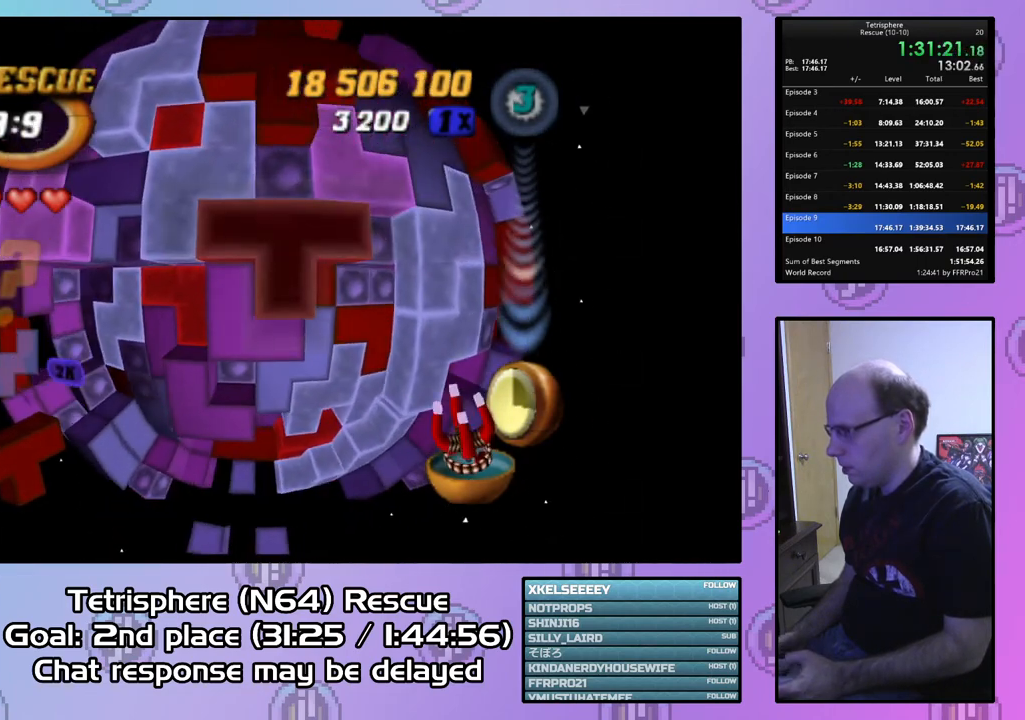
{"buttons": ["DPAD_DOWN"], "right_stick": "center", "events": [[33, "DPAD_UP", "up"], [167, "SQUARE", "up"], [267, "CIRCLE", "down"], [333, "DPAD_DOWN", "down"], [367, "CIRCLE", "up"], [400, "DPAD_DOWN", "up"], [500, "DPAD_DOWN", "down"]]}
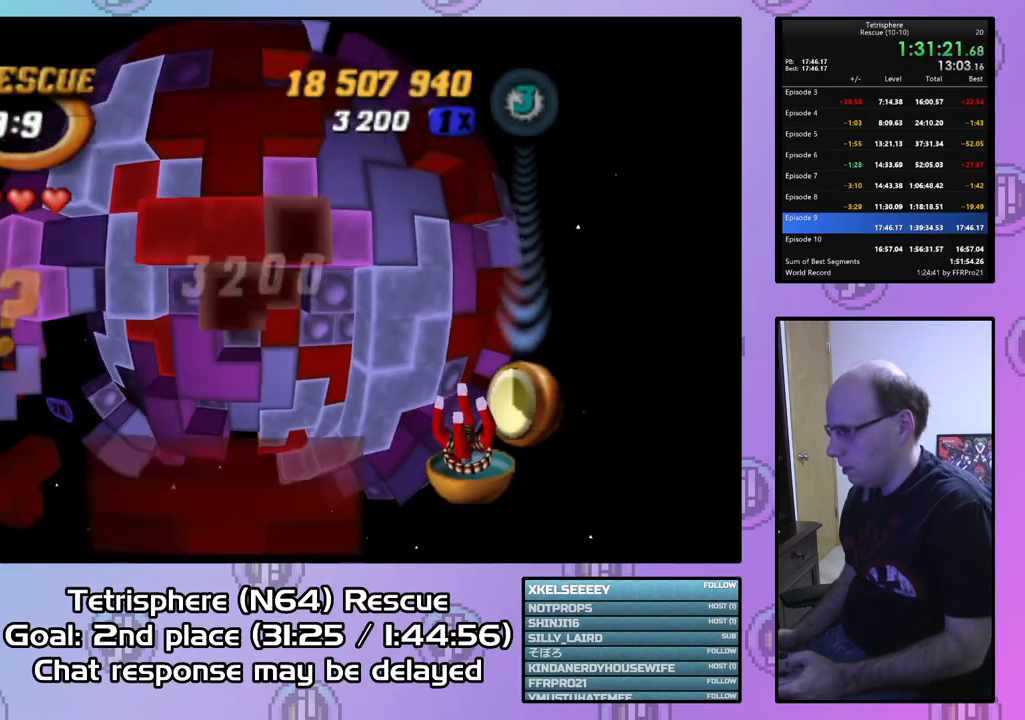
{"buttons": [], "right_stick": "center", "events": [[100, "DPAD_DOWN", "up"], [167, "DPAD_DOWN", "down"], [233, "DPAD_DOWN", "up"], [333, "DPAD_LEFT", "down"], [433, "DPAD_LEFT", "up"]]}
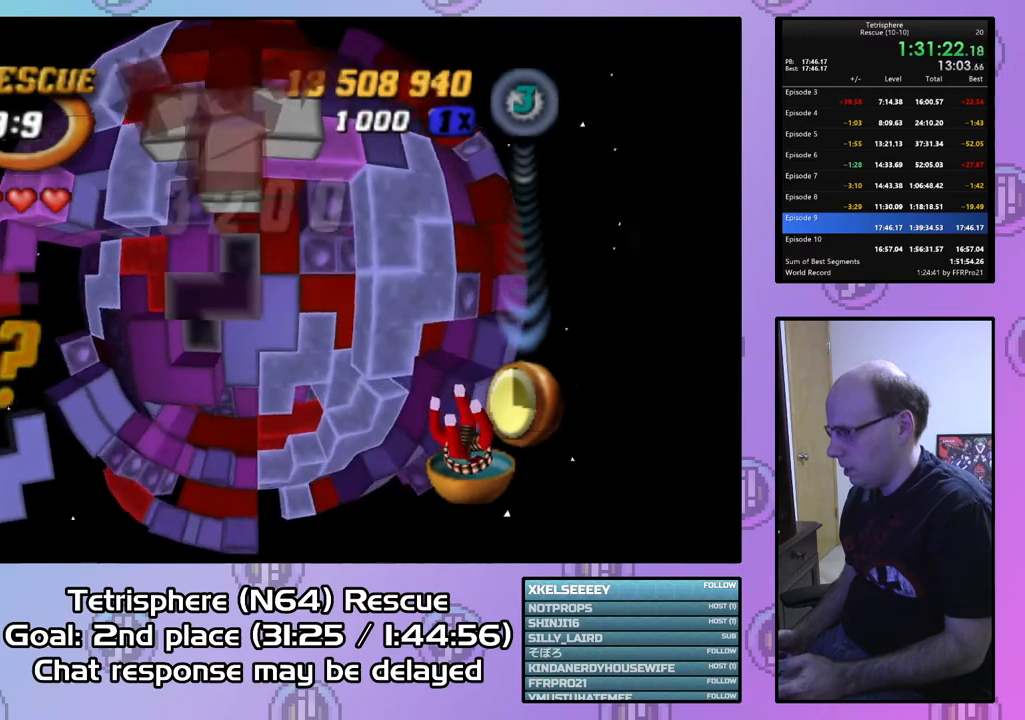
{"buttons": [], "right_stick": "center", "events": [[67, "DPAD_DOWN", "down"], [167, "DPAD_DOWN", "up"], [233, "DPAD_DOWN", "down"], [300, "DPAD_DOWN", "up"], [433, "DPAD_RIGHT", "down"], [500, "DPAD_RIGHT", "up"]]}
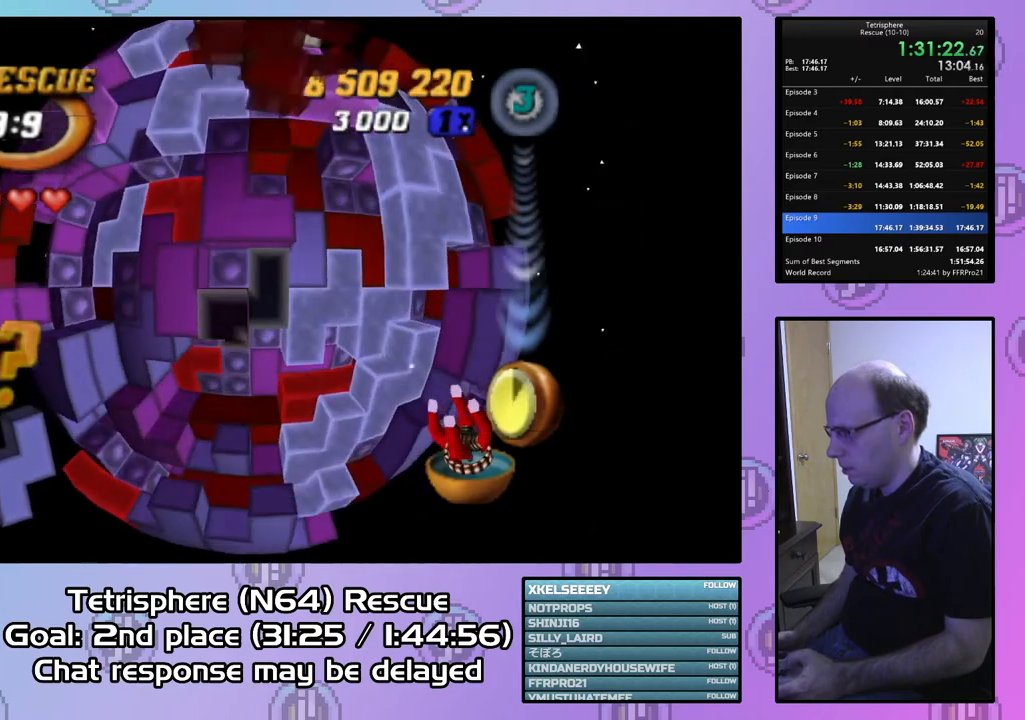
{"buttons": ["DPAD_RIGHT"], "right_stick": "center", "events": [[100, "DPAD_RIGHT", "down"], [200, "DPAD_RIGHT", "up"], [500, "DPAD_RIGHT", "down"]]}
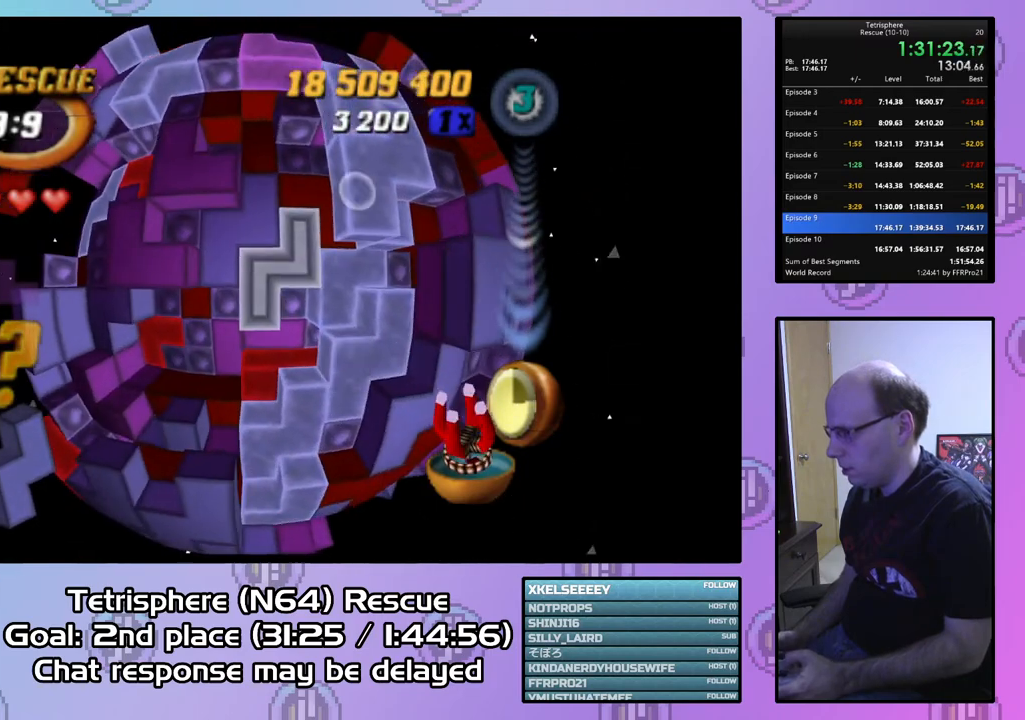
{"buttons": [], "right_stick": "center", "events": [[100, "DPAD_RIGHT", "up"], [167, "DPAD_RIGHT", "down"], [300, "DPAD_RIGHT", "up"]]}
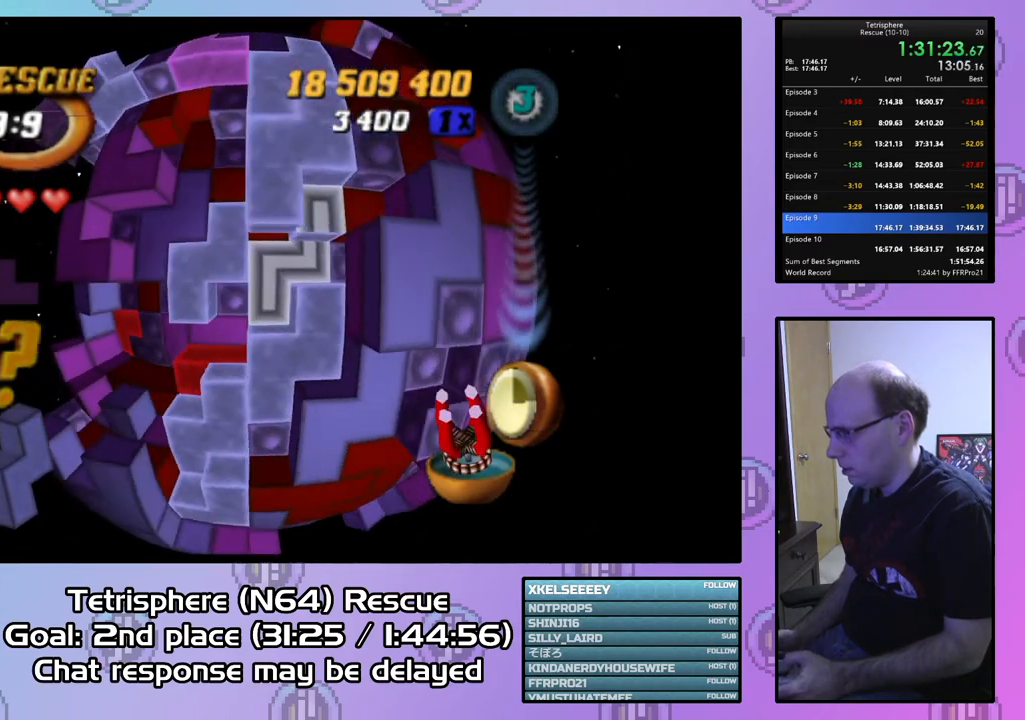
{"buttons": ["DPAD_DOWN"], "right_stick": "center", "events": [[167, "DPAD_UP", "down"], [233, "DPAD_UP", "up"], [400, "DPAD_DOWN", "down"]]}
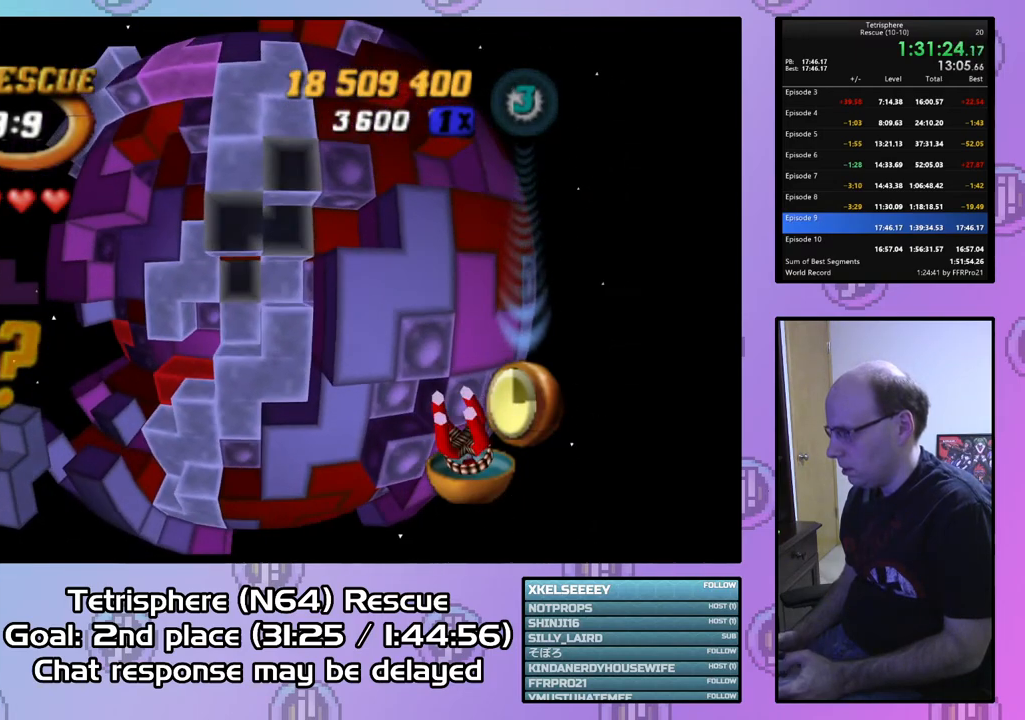
{"buttons": [], "right_stick": "center", "events": [[33, "DPAD_DOWN", "up"], [100, "CIRCLE", "down"], [233, "CIRCLE", "up"], [233, "DPAD_LEFT", "down"], [333, "DPAD_LEFT", "up"], [400, "DPAD_LEFT", "down"], [500, "DPAD_LEFT", "up"]]}
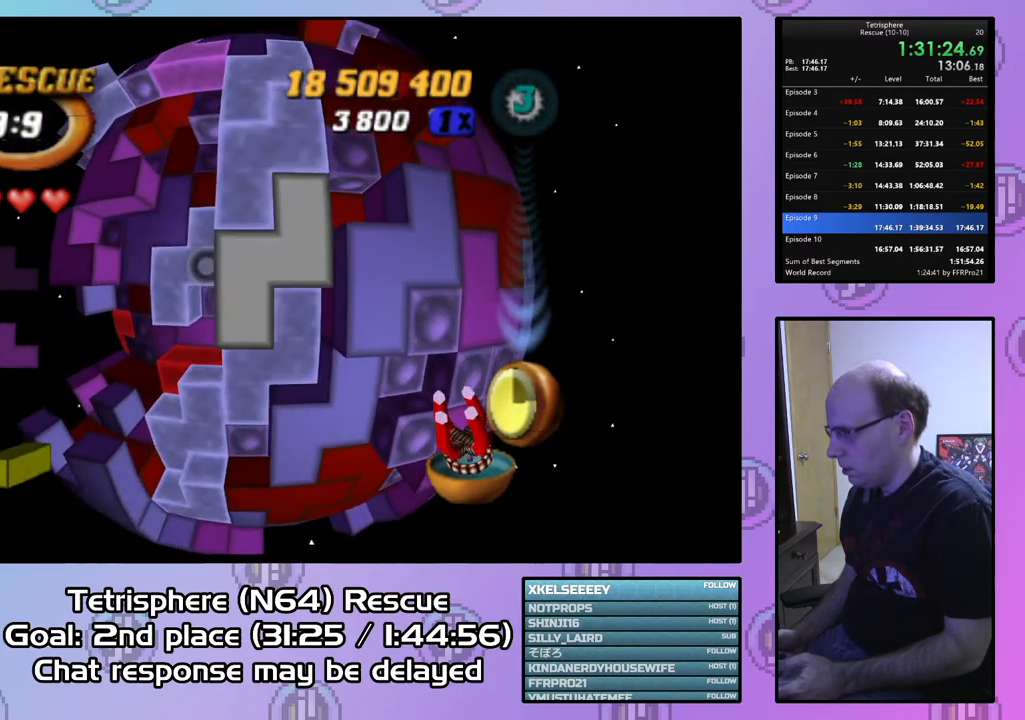
{"buttons": ["DPAD_UP"], "right_stick": "center", "events": [[67, "DPAD_LEFT", "down"], [167, "DPAD_LEFT", "up"], [300, "DPAD_LEFT", "down"], [333, "DPAD_LEFT", "up"], [467, "DPAD_UP", "down"]]}
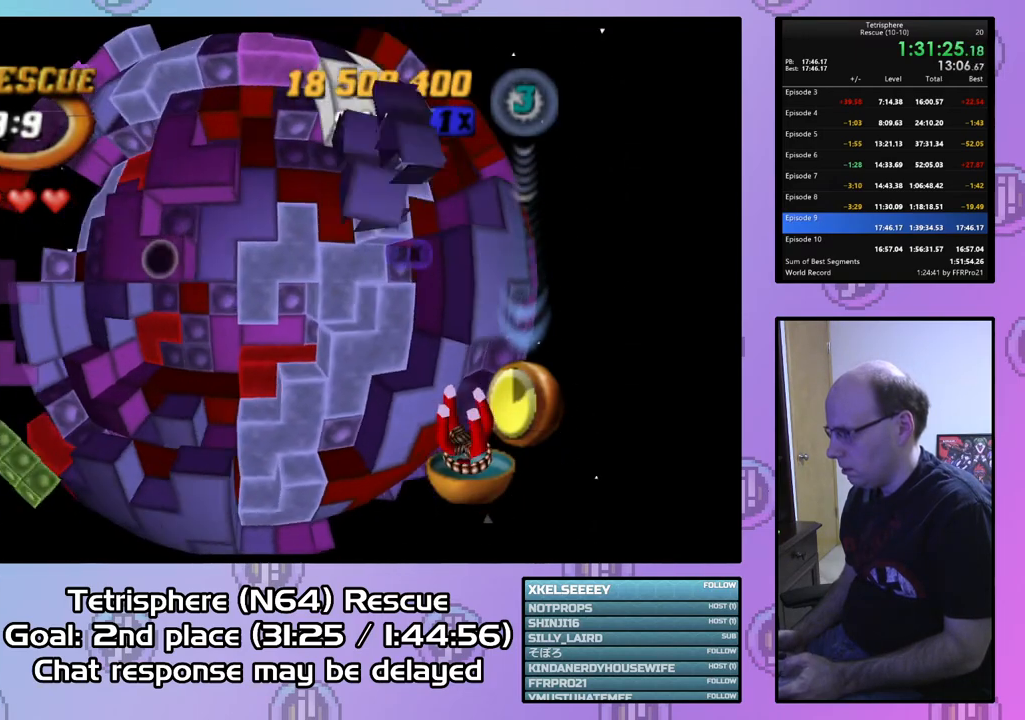
{"buttons": [], "right_stick": "center", "events": [[67, "DPAD_UP", "up"], [433, "DPAD_DOWN", "down"], [500, "DPAD_DOWN", "up"]]}
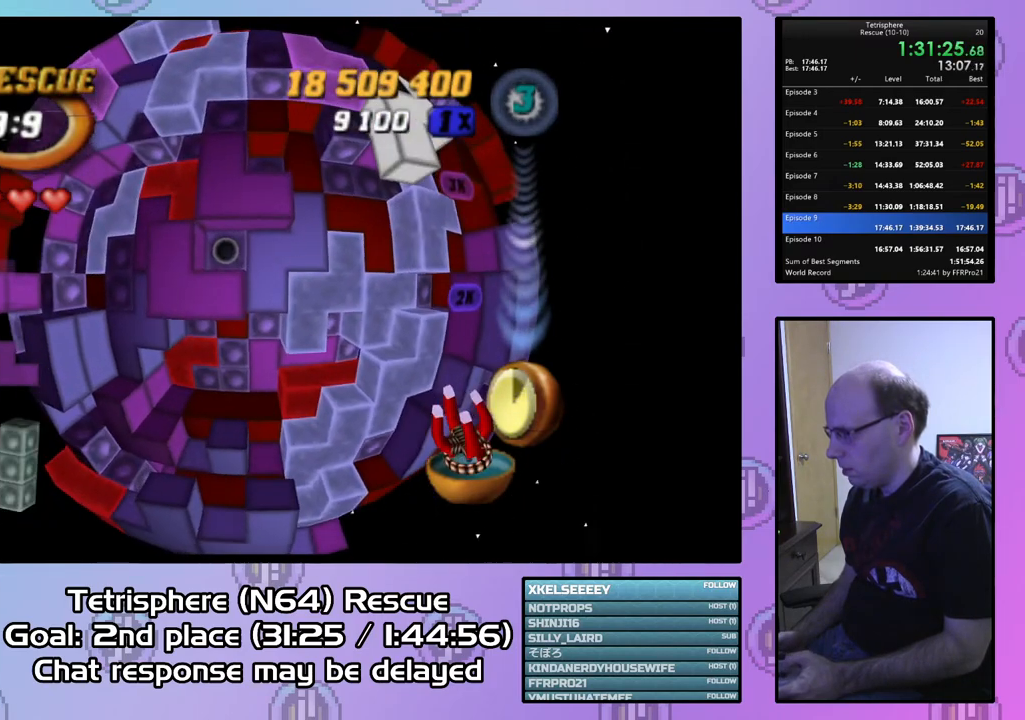
{"buttons": [], "right_stick": "center", "events": [[33, "SQUARE", "down"], [200, "DPAD_RIGHT", "down"], [300, "DPAD_RIGHT", "up"], [467, "SQUARE", "up"]]}
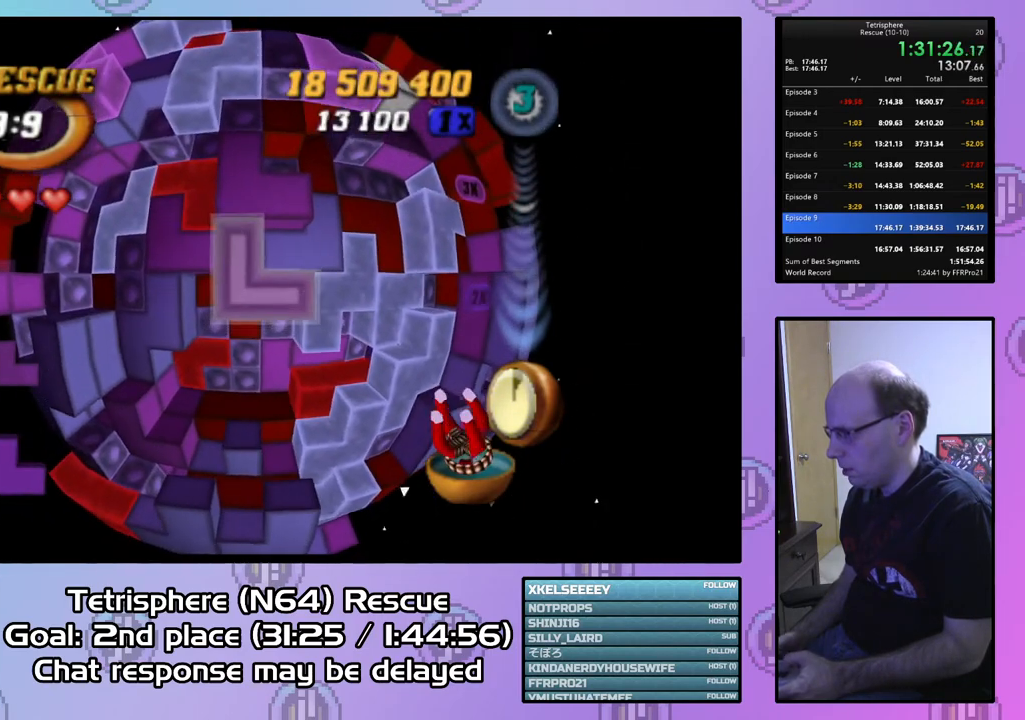
{"buttons": [], "right_stick": "center", "events": [[67, "CIRCLE", "down"], [167, "CIRCLE", "up"], [200, "DPAD_RIGHT", "down"], [300, "DPAD_RIGHT", "up"], [367, "DPAD_RIGHT", "down"], [467, "DPAD_RIGHT", "up"]]}
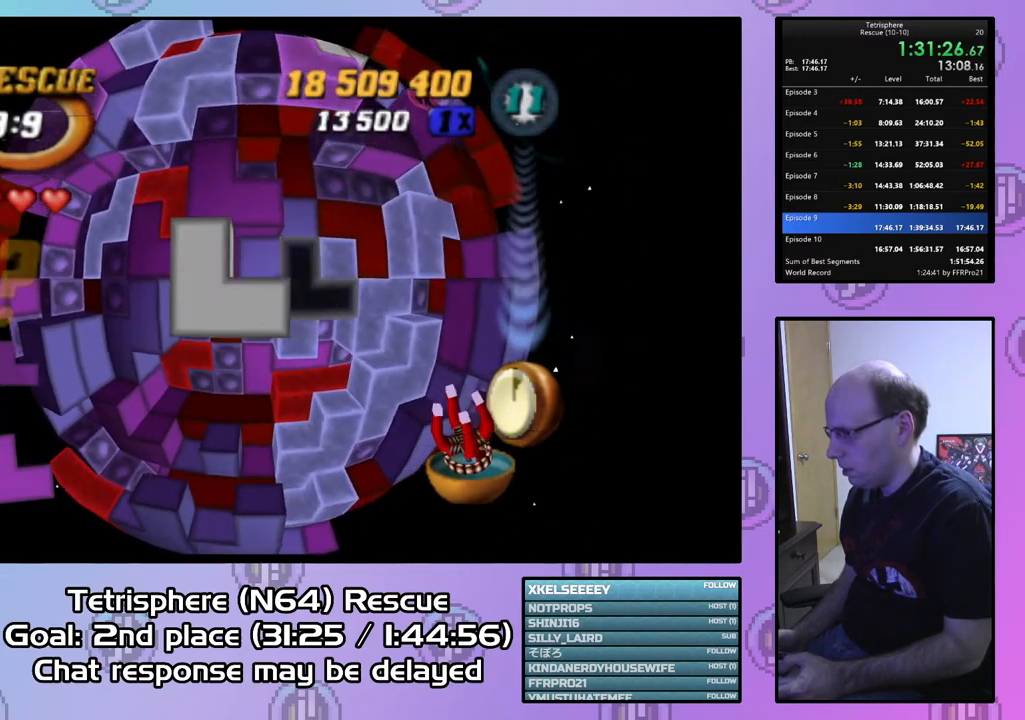
{"buttons": ["DPAD_UP"], "right_stick": "center", "events": [[33, "DPAD_RIGHT", "down"], [133, "DPAD_RIGHT", "up"], [200, "DPAD_RIGHT", "down"], [300, "DPAD_RIGHT", "up"], [500, "DPAD_UP", "down"]]}
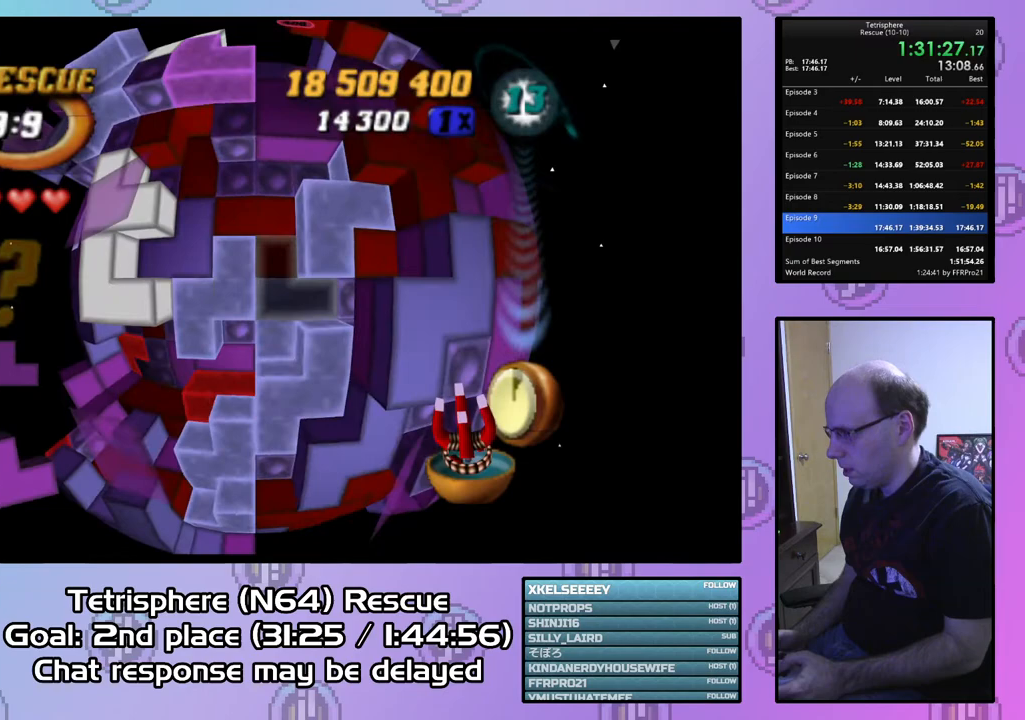
{"buttons": ["DPAD_UP"], "right_stick": "center", "events": [[33, "DPAD_UP", "up"], [233, "DPAD_UP", "down"], [367, "DPAD_UP", "up"], [433, "DPAD_UP", "down"]]}
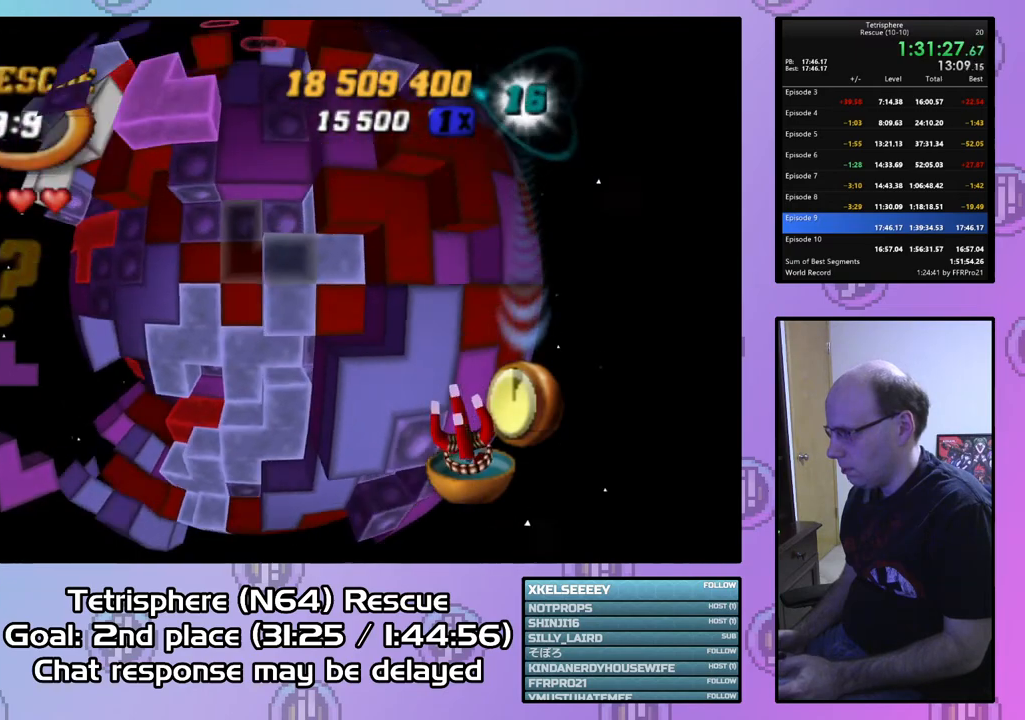
{"buttons": ["DPAD_DOWN"], "right_stick": "center", "events": [[33, "DPAD_UP", "up"], [100, "DPAD_UP", "down"], [167, "DPAD_UP", "up"], [400, "CIRCLE", "down"], [500, "CIRCLE", "up"], [500, "DPAD_DOWN", "down"]]}
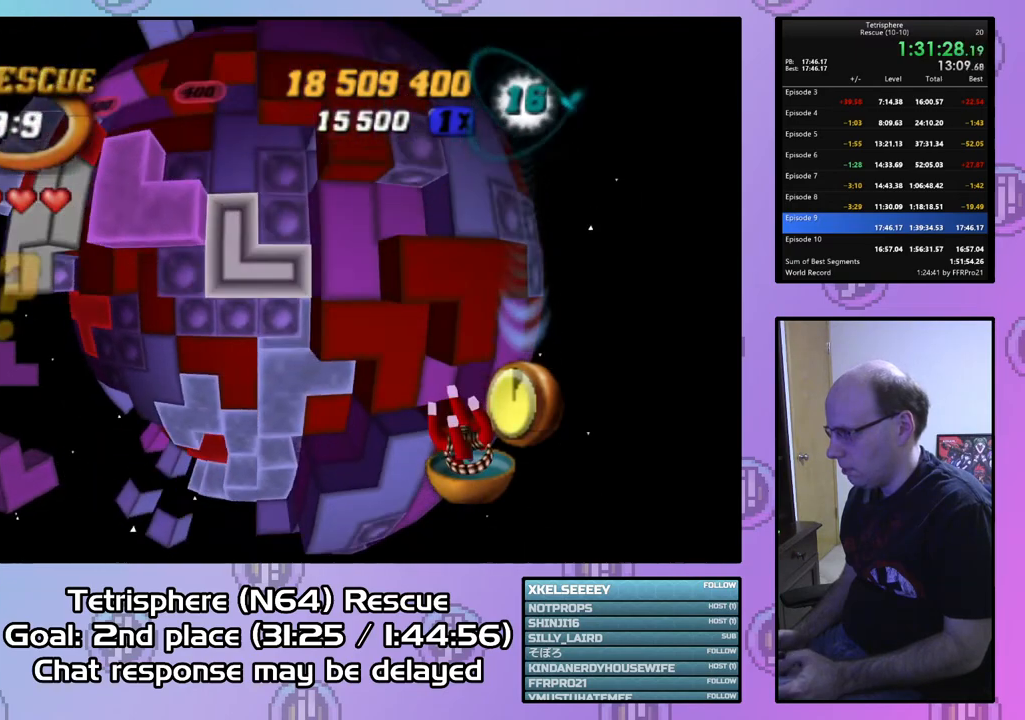
{"buttons": [], "right_stick": "center", "events": [[100, "DPAD_DOWN", "up"], [167, "DPAD_DOWN", "down"], [233, "DPAD_DOWN", "up"], [333, "DPAD_DOWN", "down"], [400, "DPAD_DOWN", "up"]]}
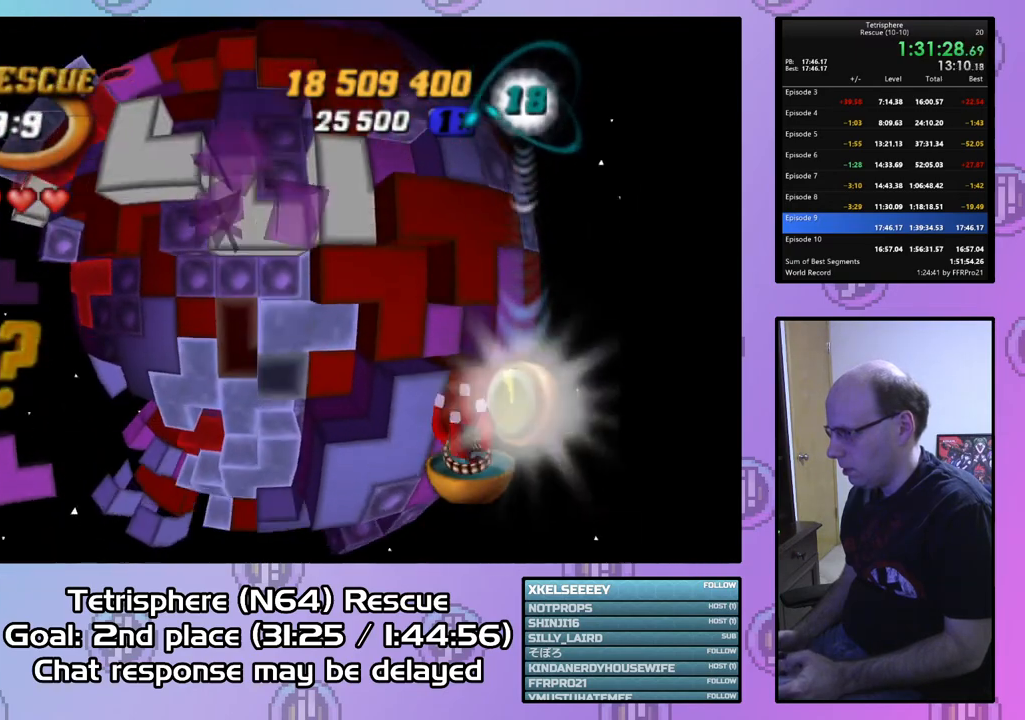
{"buttons": ["DPAD_DOWN", "DPAD_LEFT"], "right_stick": "center", "events": [[100, "DPAD_UP", "down"], [200, "DPAD_UP", "up"], [333, "DPAD_LEFT", "down"], [500, "DPAD_DOWN", "down"]]}